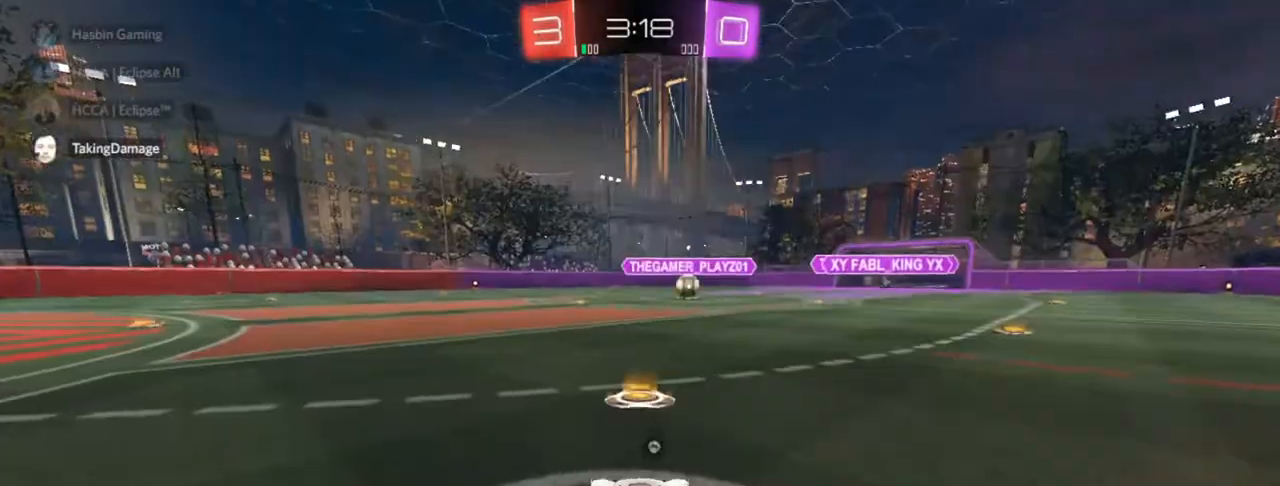
Gameplay with a controller (PlayStation layout); each line is a JSON object with the inputs held at the frame after it (dt_ms = milliseconds from this image to that frame). "events" lists button and stick changes between this image and that frame as [ms after this image, input, new state], when the widget could be followed in between.
{"dt_ms": 500, "buttons": ["CIRCLE", "R2"], "left_stick": "center", "right_stick": "center", "events": [[233, "R2", "down"], [267, "CIRCLE", "down"]]}
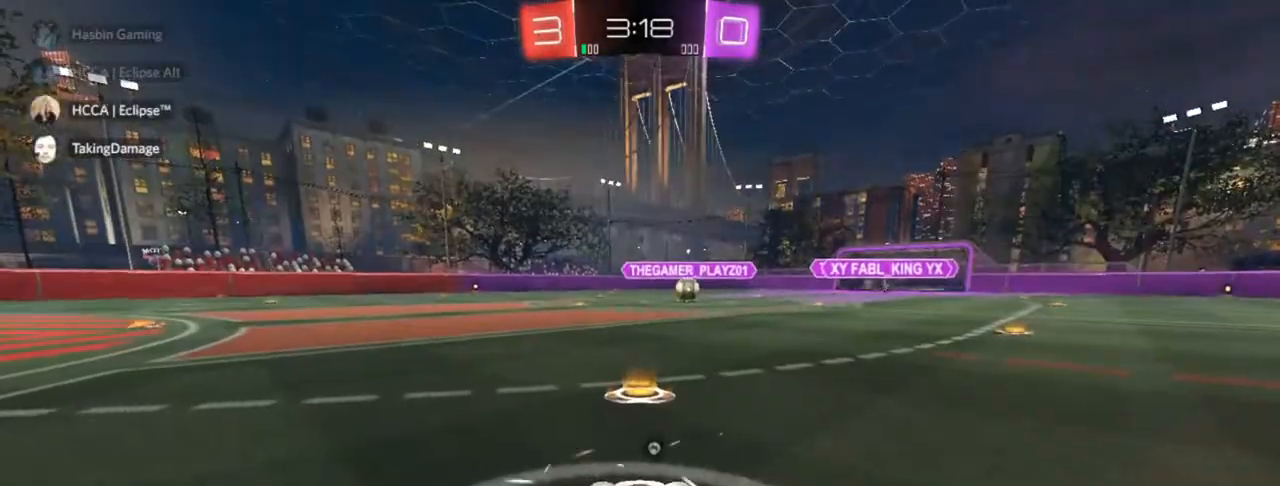
{"dt_ms": 500, "buttons": ["CIRCLE", "R2", "L3"], "left_stick": "center", "right_stick": "center", "events": [[333, "left_stick", "down-right"], [417, "L3", "down"], [417, "left_stick", "center"]]}
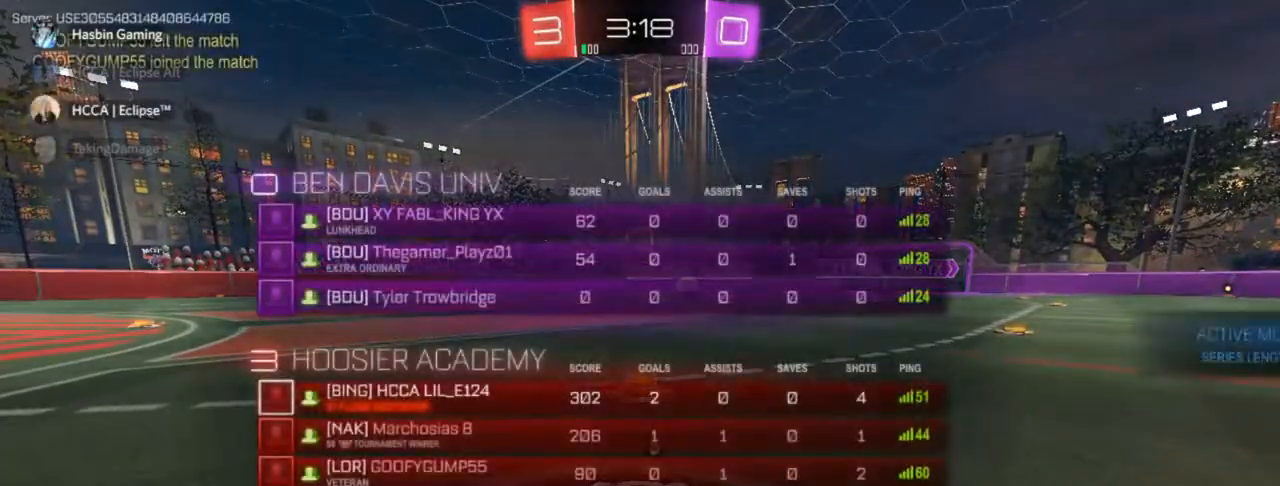
{"dt_ms": 500, "buttons": ["CIRCLE", "R2", "L3"], "left_stick": "center", "right_stick": "center", "events": [[67, "L3", "up"], [67, "left_stick", "down"], [183, "left_stick", "down-left"], [367, "L3", "down"], [367, "left_stick", "center"]]}
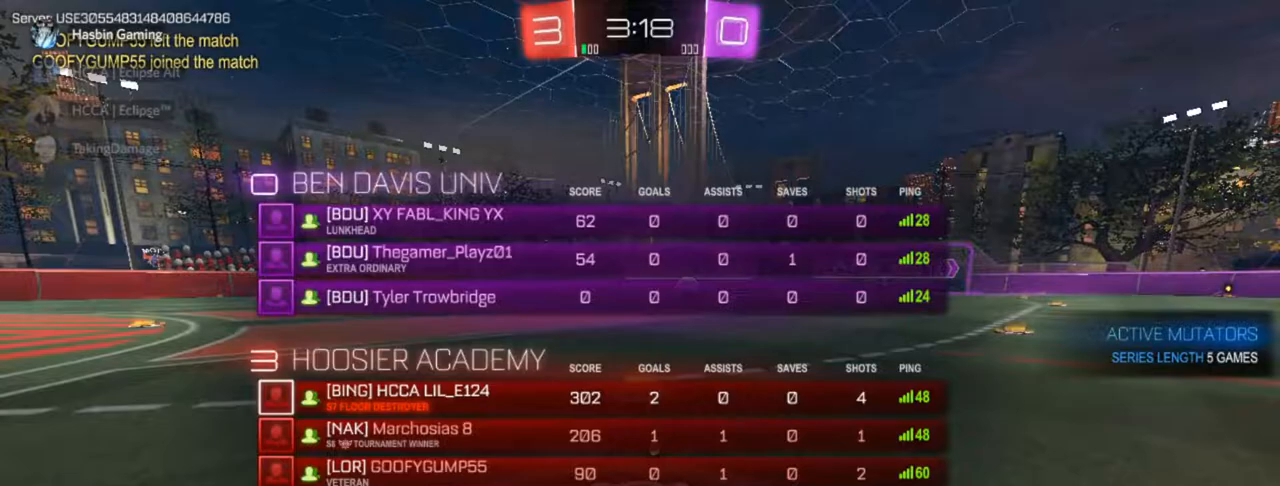
{"dt_ms": 500, "buttons": ["CIRCLE", "L2", "R2", "L3"], "left_stick": "center", "right_stick": "center", "events": [[33, "L2", "down"], [100, "TRIANGLE", "down"], [133, "TRIANGLE", "up"], [217, "TRIANGLE", "down"], [283, "TRIANGLE", "up"], [333, "TRIANGLE", "down"], [483, "TRIANGLE", "up"]]}
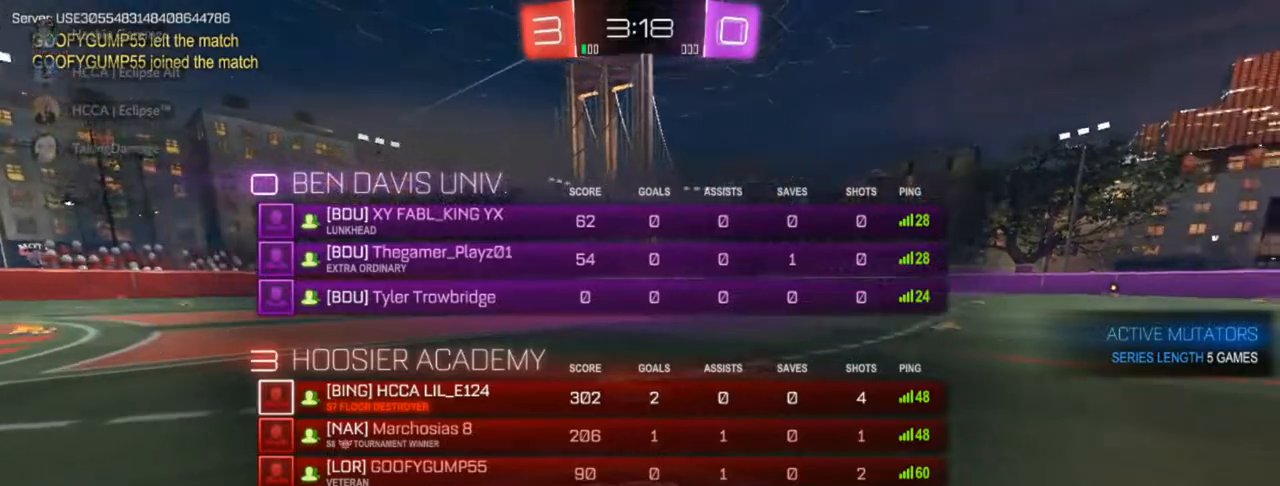
{"dt_ms": 500, "buttons": ["CIRCLE", "L2", "R2"], "left_stick": "up-left", "right_stick": "center", "events": [[17, "TRIANGLE", "down"], [83, "TRIANGLE", "up"], [133, "TRIANGLE", "down"], [167, "left_stick", "up-left"], [417, "TRIANGLE", "up"], [483, "L3", "up"]]}
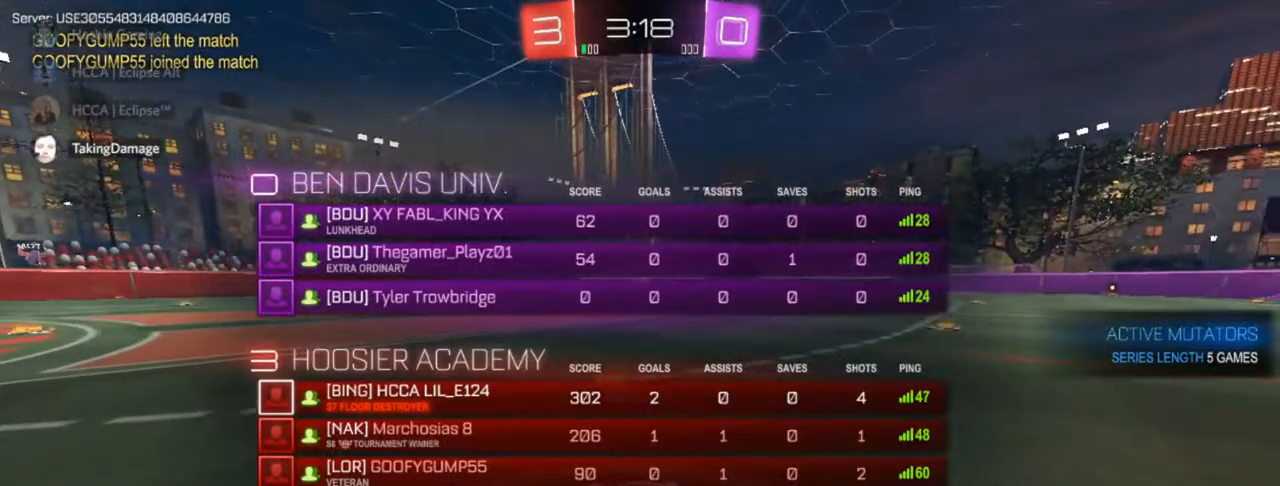
{"dt_ms": 500, "buttons": ["CIRCLE", "R2"], "left_stick": "center", "right_stick": "center", "events": [[50, "L2", "up"], [83, "left_stick", "down-left"], [183, "CIRCLE", "up"], [200, "CIRCLE", "down"], [200, "left_stick", "center"], [233, "R2", "up"], [433, "R2", "down"]]}
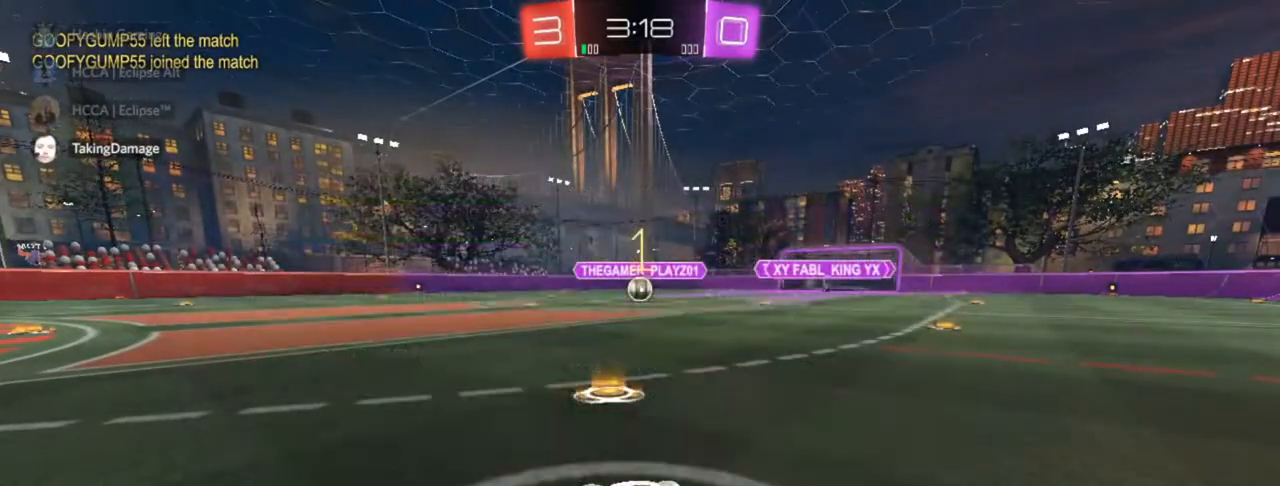
{"dt_ms": 500, "buttons": ["CIRCLE", "R2"], "left_stick": "center", "right_stick": "center", "events": []}
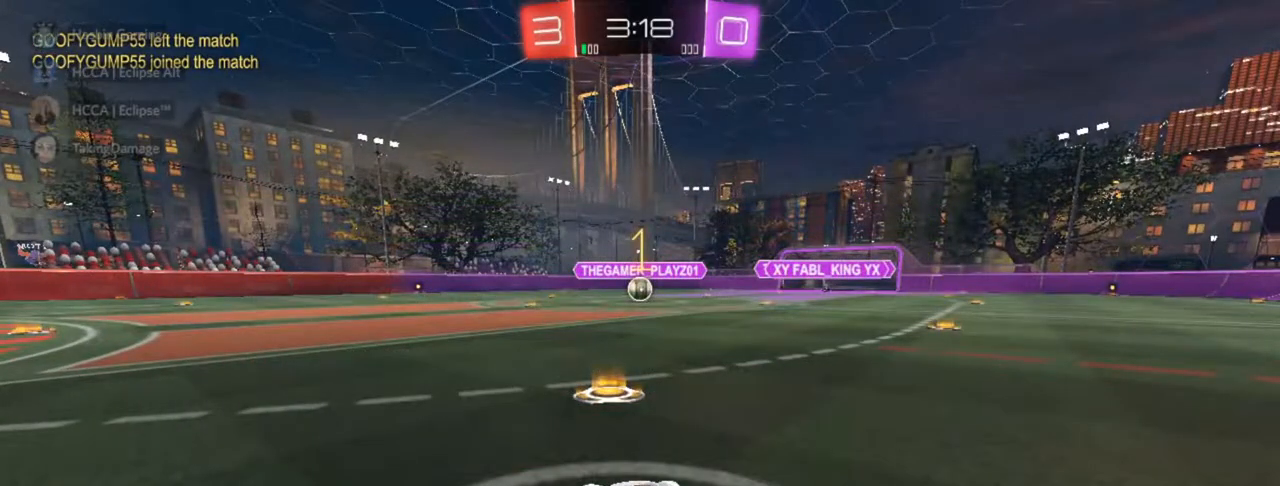
{"dt_ms": 500, "buttons": ["CROSS", "CIRCLE", "R2"], "left_stick": "right", "right_stick": "center", "events": [[350, "left_stick", "right"], [500, "CROSS", "down"]]}
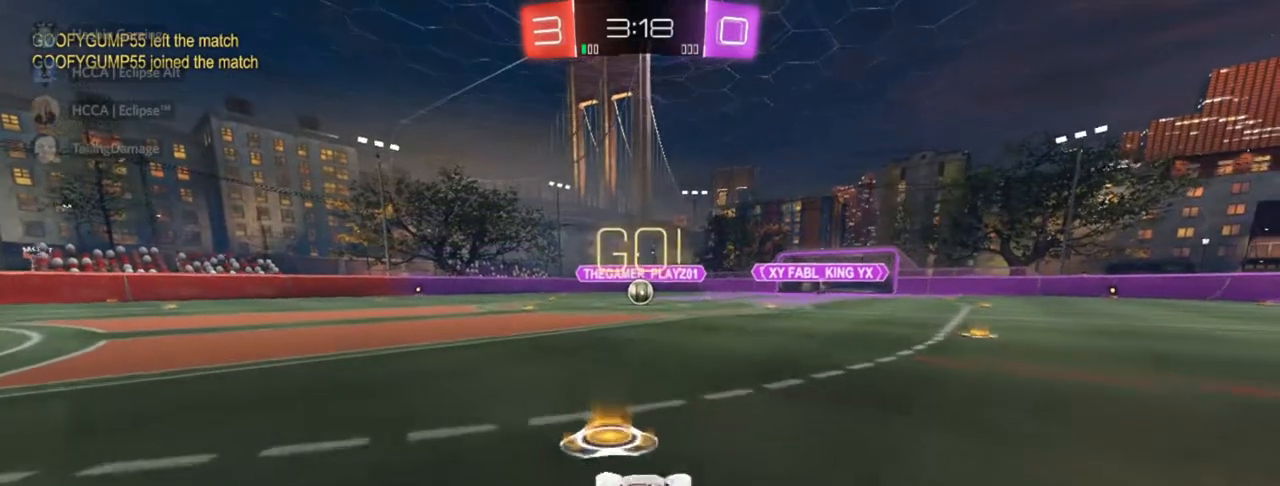
{"dt_ms": 500, "buttons": ["CROSS", "CIRCLE", "SQUARE", "R2"], "left_stick": "down-left", "right_stick": "center", "events": [[50, "left_stick", "up-left"], [83, "CROSS", "up"], [117, "CROSS", "down"], [150, "L3", "down"], [150, "SQUARE", "down"], [183, "left_stick", "down"], [217, "L3", "up"], [450, "left_stick", "down-left"]]}
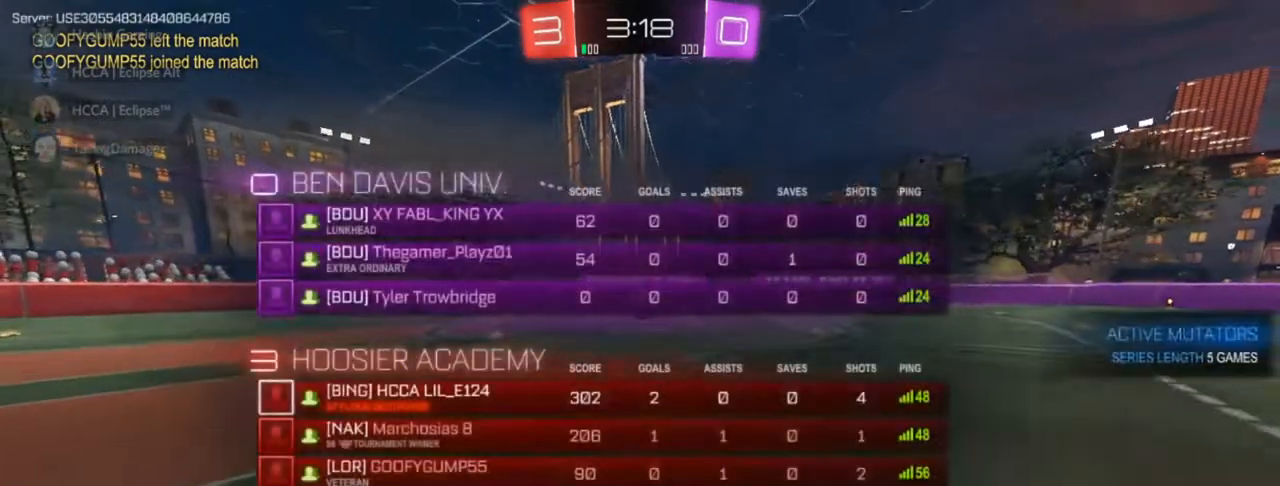
{"dt_ms": 500, "buttons": ["CROSS", "CIRCLE", "R2"], "left_stick": "down-left", "right_stick": "center", "events": [[483, "SQUARE", "up"]]}
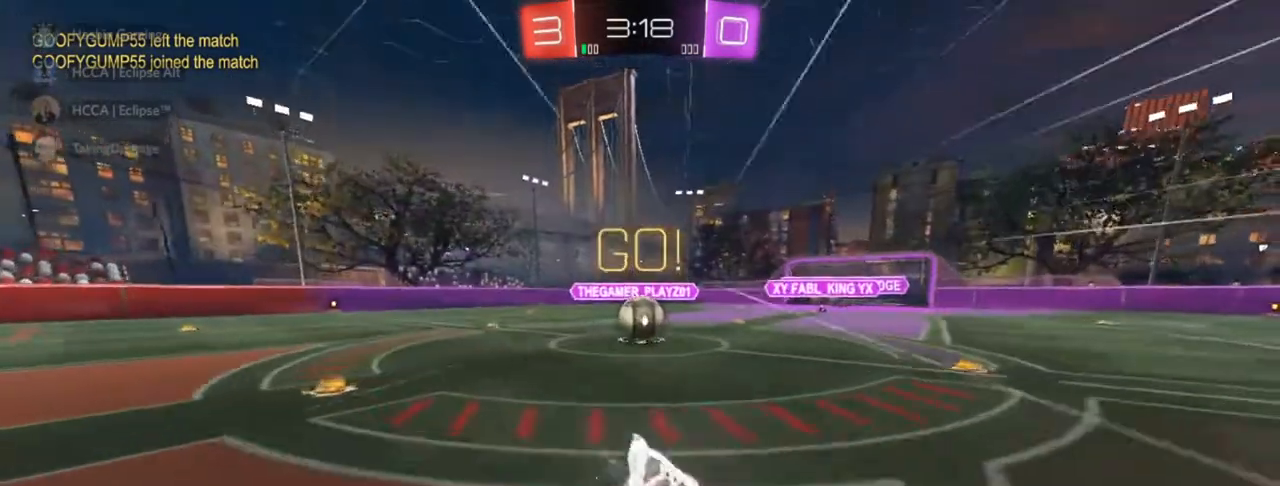
{"dt_ms": 500, "buttons": ["CIRCLE"], "left_stick": "up-left", "right_stick": "center", "events": [[17, "CROSS", "up"], [17, "left_stick", "center"], [317, "CROSS", "down"], [400, "R2", "up"], [450, "CROSS", "up"], [450, "left_stick", "up-left"]]}
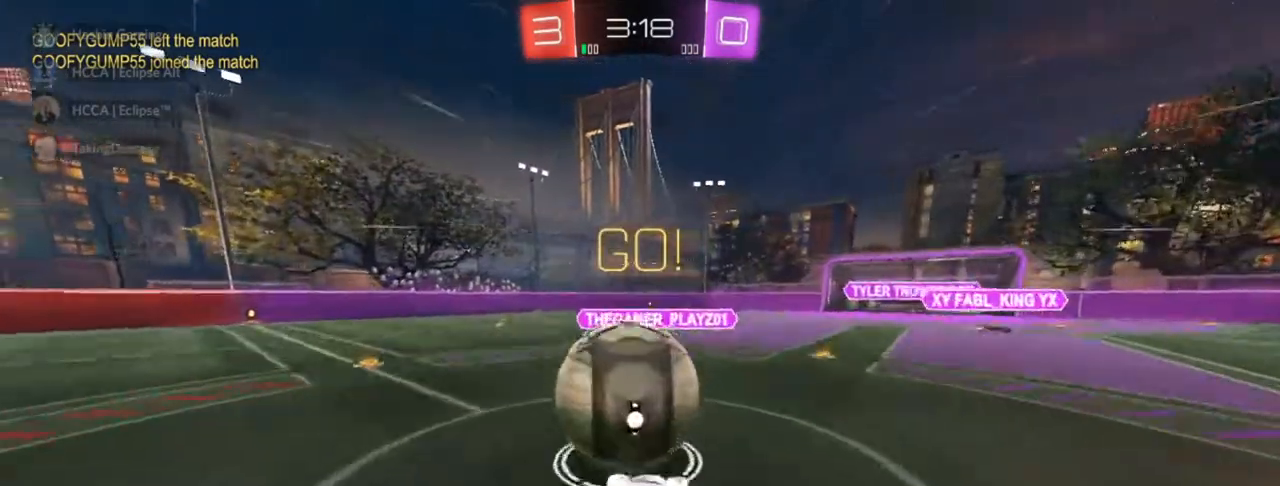
{"dt_ms": 500, "buttons": ["CROSS", "CIRCLE", "SQUARE", "R2"], "left_stick": "down-left", "right_stick": "center", "events": [[33, "CROSS", "down"], [33, "R2", "down"], [50, "SQUARE", "down"], [83, "left_stick", "down"], [483, "left_stick", "down-left"]]}
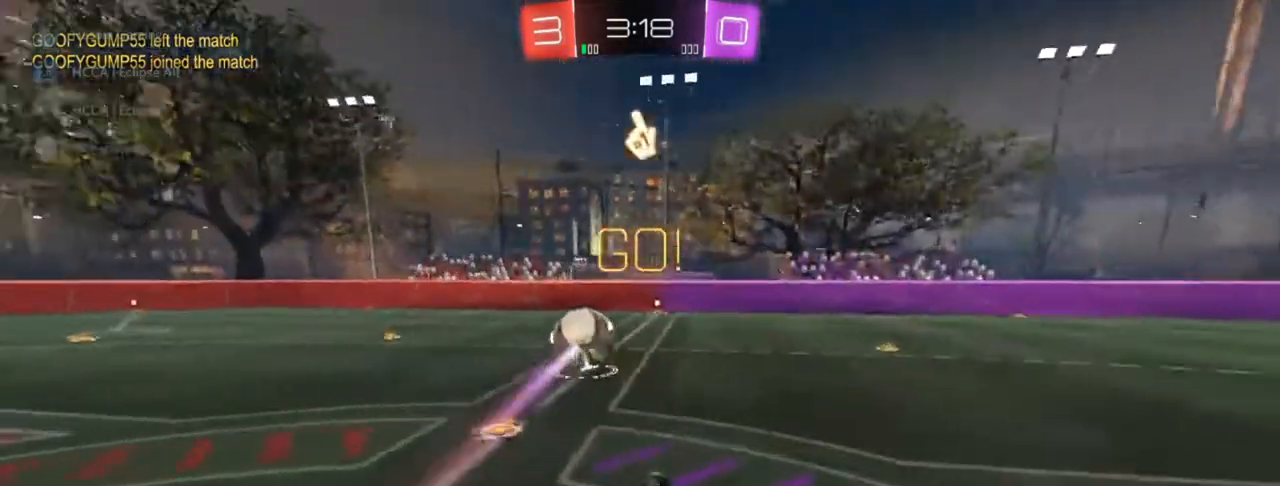
{"dt_ms": 500, "buttons": ["CIRCLE", "R2"], "left_stick": "center", "right_stick": "center", "events": [[333, "SQUARE", "up"], [400, "CROSS", "up"], [400, "left_stick", "center"]]}
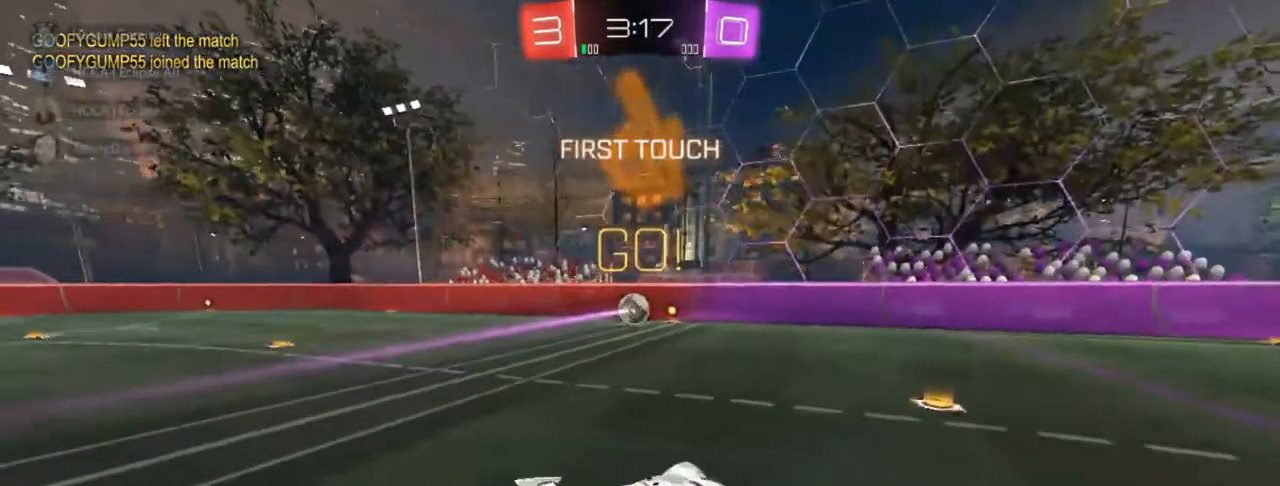
{"dt_ms": 1000, "buttons": ["CROSS", "CIRCLE", "R2"], "left_stick": "up", "right_stick": "center"}
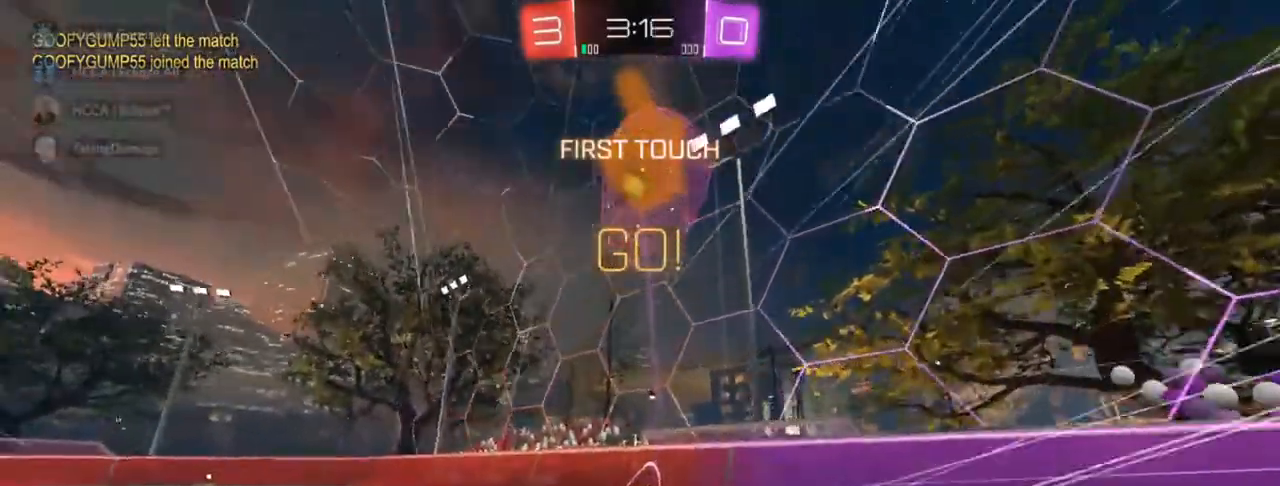
{"dt_ms": 500, "buttons": ["R2"], "left_stick": "up-left", "right_stick": "center", "events": [[33, "CIRCLE", "up"], [117, "R2", "up"], [217, "R2", "down"], [283, "CROSS", "up"], [283, "TRIANGLE", "down"], [367, "left_stick", "up-left"], [400, "TRIANGLE", "up"]]}
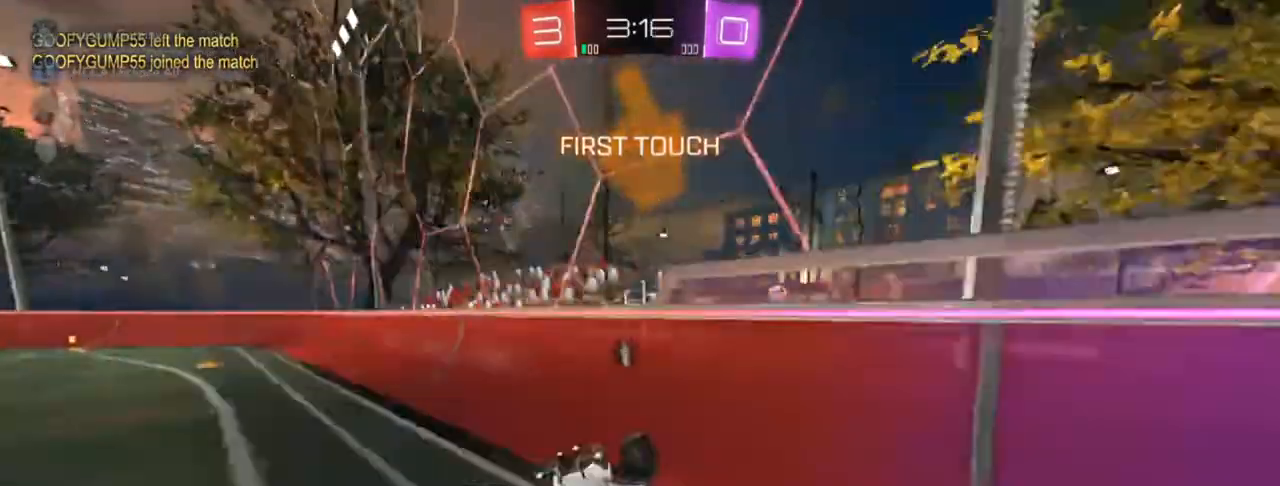
{"dt_ms": 500, "buttons": ["R2"], "left_stick": "up-left", "right_stick": "center", "events": [[67, "TRIANGLE", "down"], [167, "TRIANGLE", "up"]]}
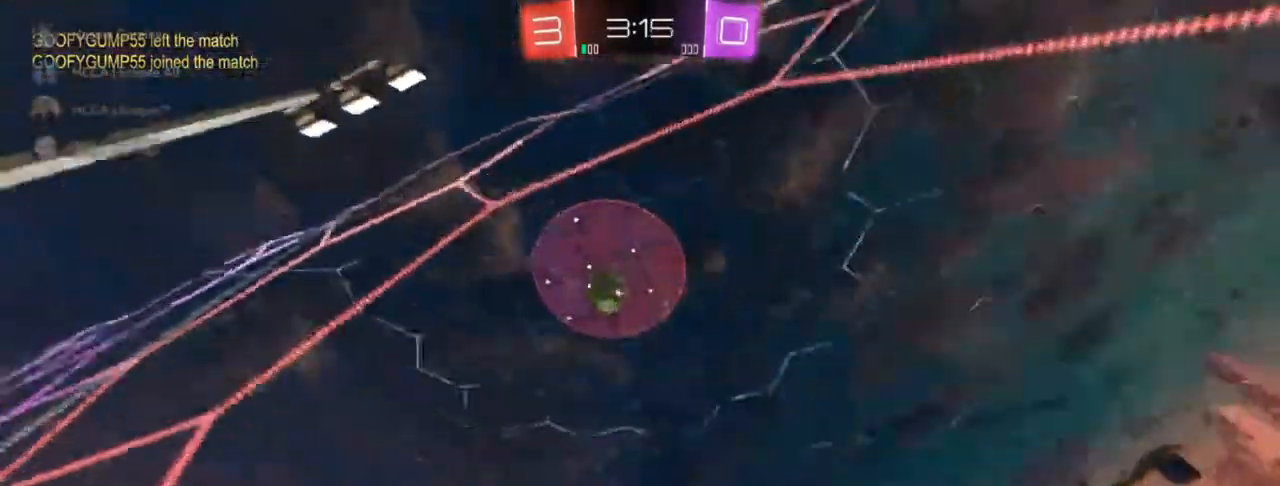
{"dt_ms": 500, "buttons": ["R2"], "left_stick": "up-left", "right_stick": "center", "events": []}
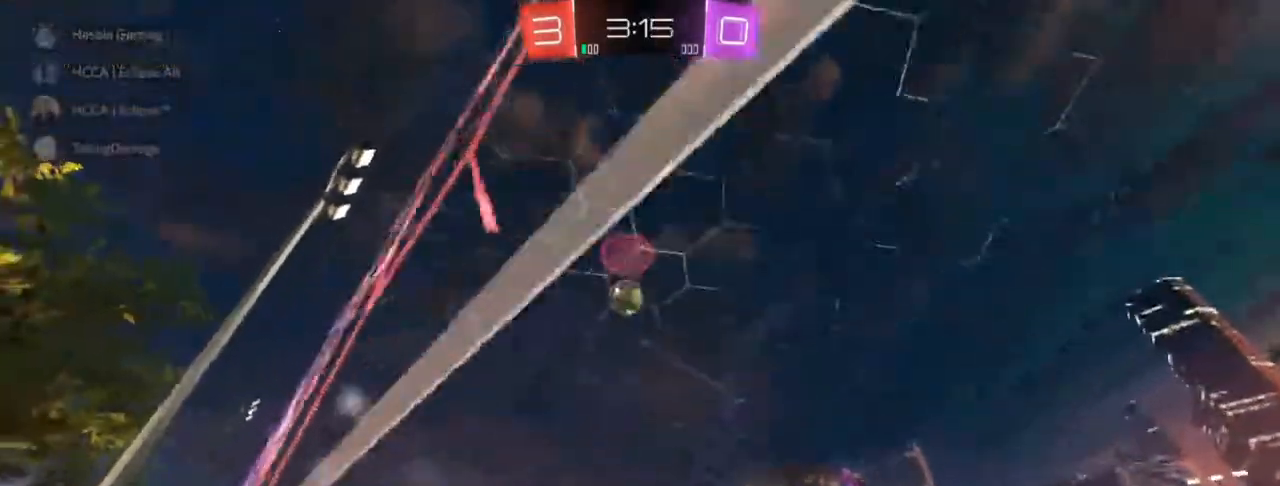
{"dt_ms": 500, "buttons": ["CIRCLE", "R2"], "left_stick": "up-left", "right_stick": "center", "events": [[450, "CIRCLE", "down"]]}
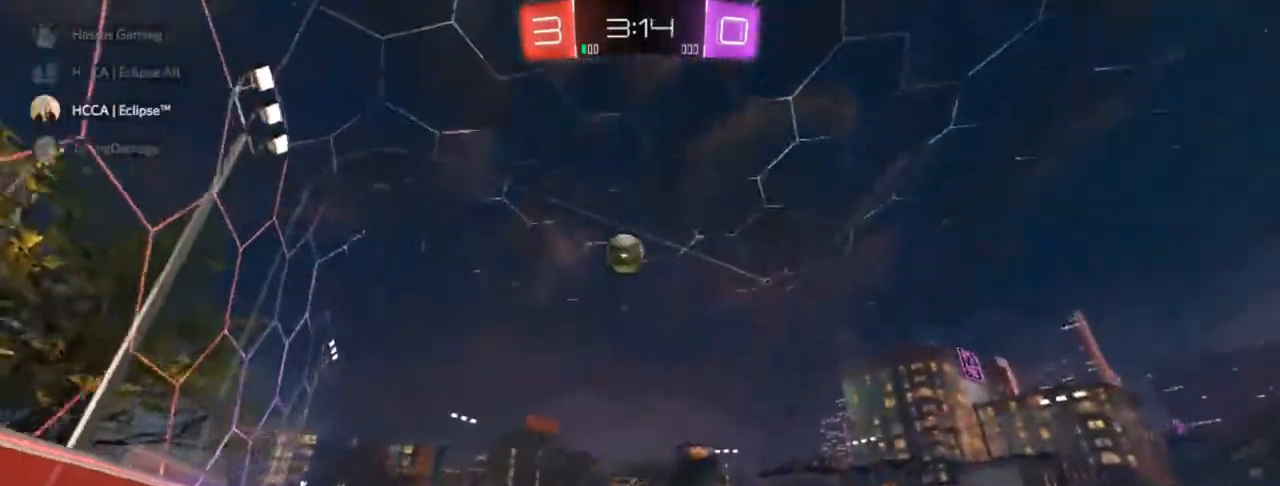
{"dt_ms": 500, "buttons": ["R2"], "left_stick": "up-right", "right_stick": "center", "events": [[233, "left_stick", "center"], [250, "CIRCLE", "up"], [483, "left_stick", "up-right"]]}
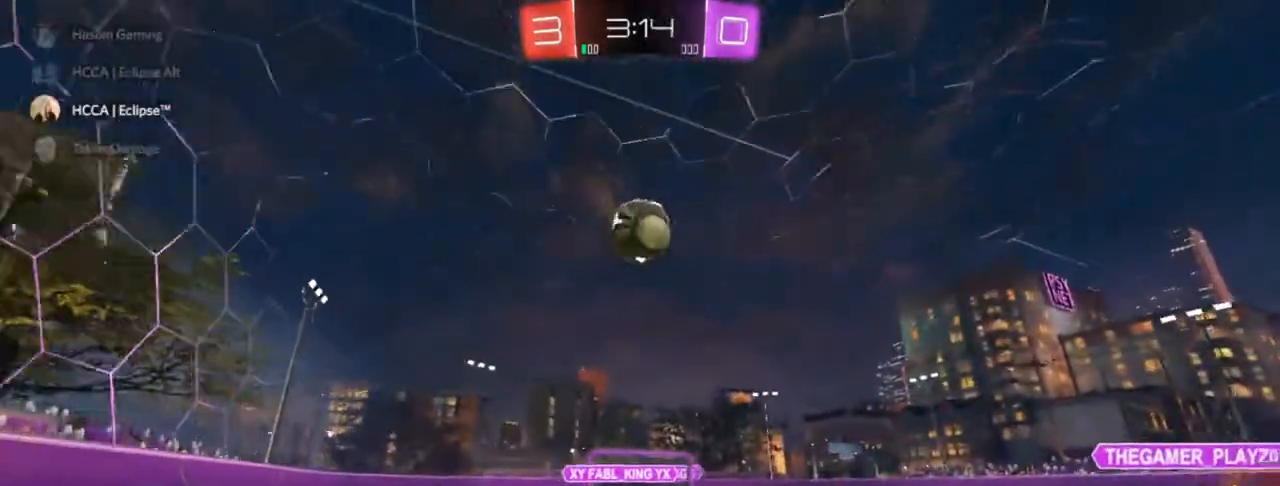
{"dt_ms": 500, "buttons": [], "left_stick": "center", "right_stick": "center", "events": [[100, "R2", "up"], [100, "left_stick", "center"], [267, "left_stick", "left"], [483, "left_stick", "center"]]}
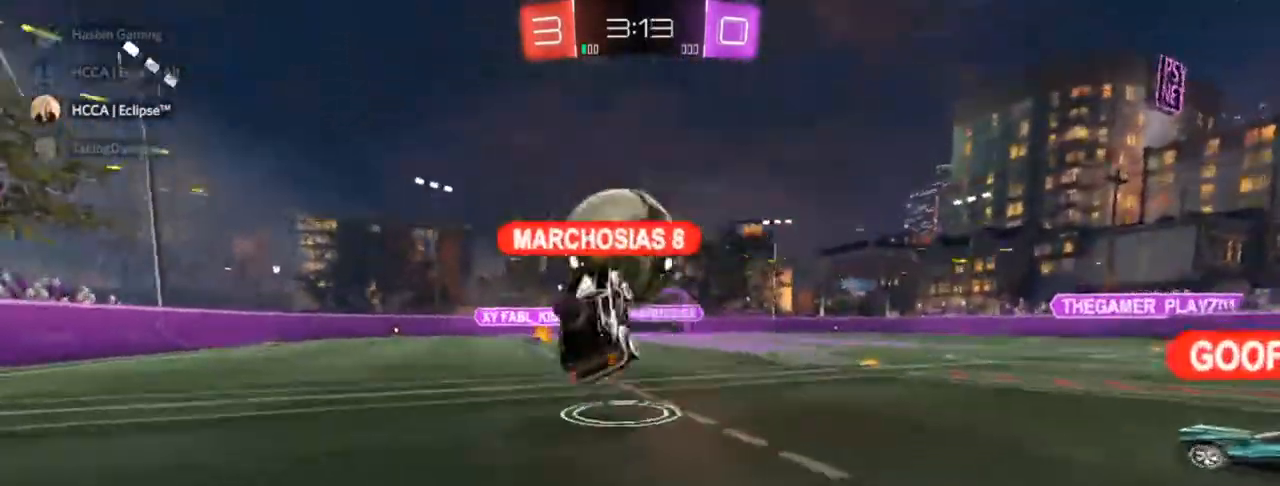
{"dt_ms": 500, "buttons": ["R2"], "left_stick": "up-right", "right_stick": "center", "events": [[67, "R2", "down"], [150, "left_stick", "left"], [333, "left_stick", "up-right"]]}
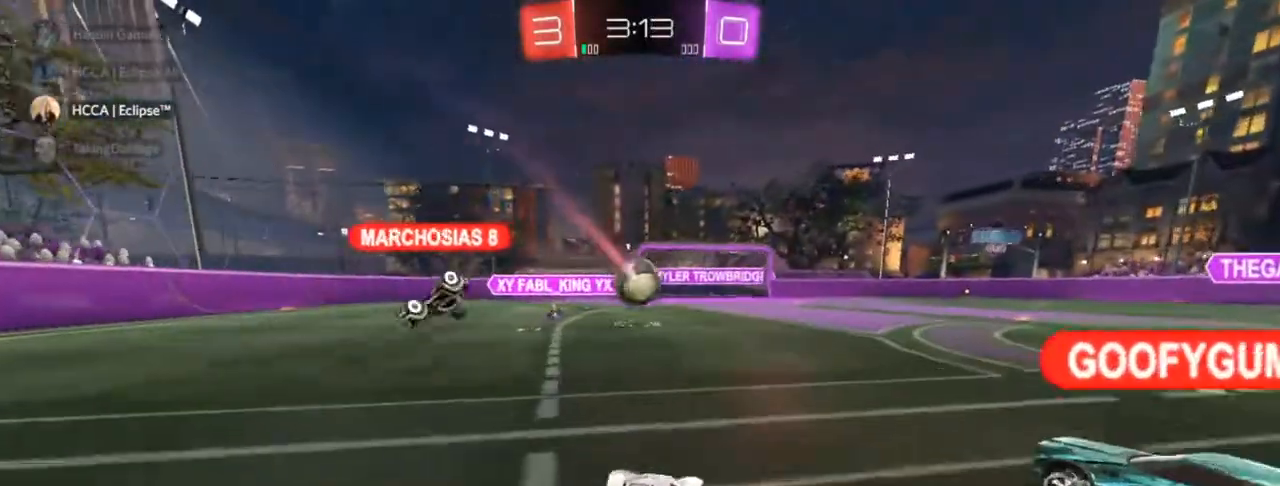
{"dt_ms": 500, "buttons": [], "left_stick": "left", "right_stick": "center", "events": [[100, "left_stick", "left"], [250, "R2", "up"], [317, "L2", "down"], [450, "L2", "up"]]}
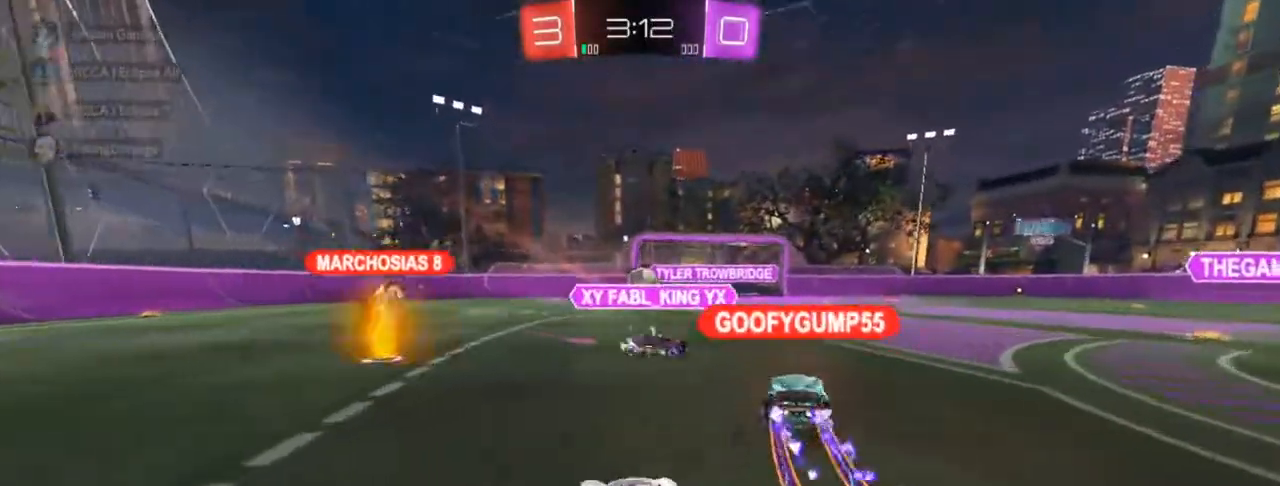
{"dt_ms": 500, "buttons": ["R2"], "left_stick": "left", "right_stick": "center", "events": [[33, "R2", "down"], [250, "left_stick", "up-right"], [467, "left_stick", "left"]]}
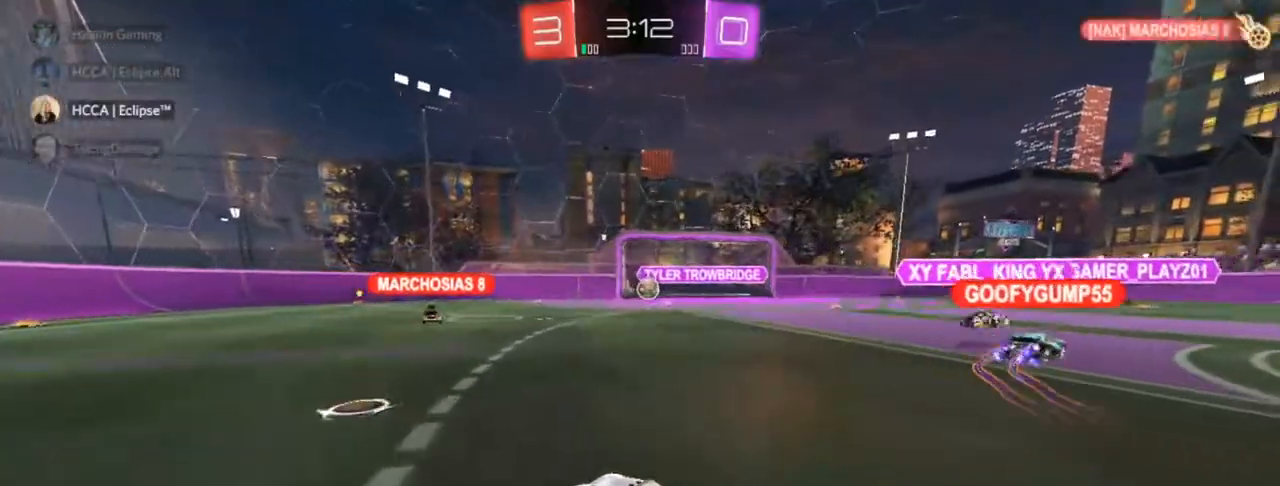
{"dt_ms": 500, "buttons": ["CIRCLE", "R2"], "left_stick": "left", "right_stick": "center", "events": [[333, "CIRCLE", "down"]]}
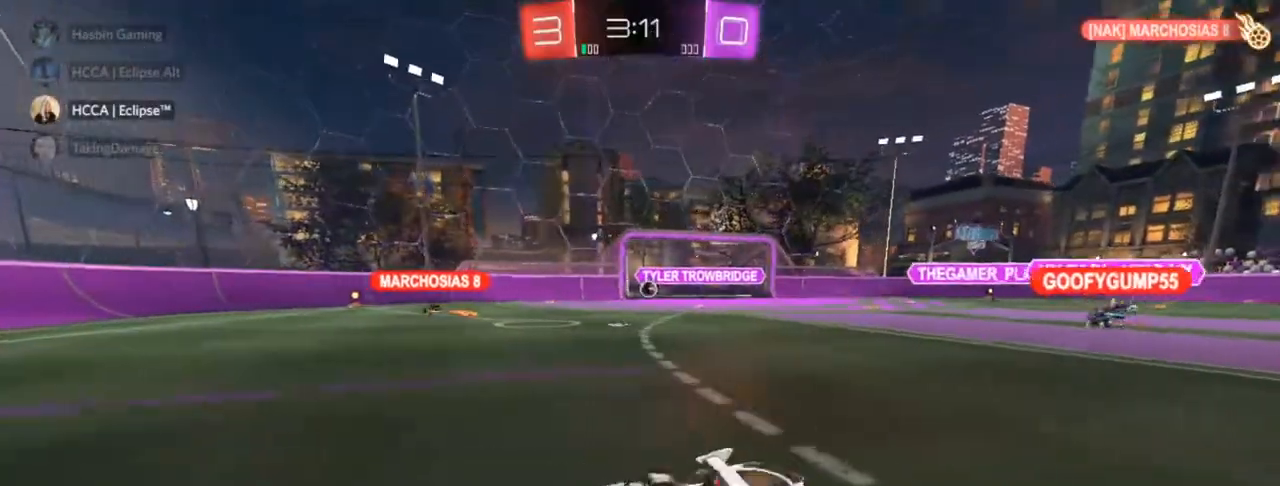
{"dt_ms": 500, "buttons": ["CIRCLE", "R2"], "left_stick": "up-left", "right_stick": "center", "events": [[267, "CROSS", "down"], [417, "CROSS", "up"], [417, "left_stick", "up-left"]]}
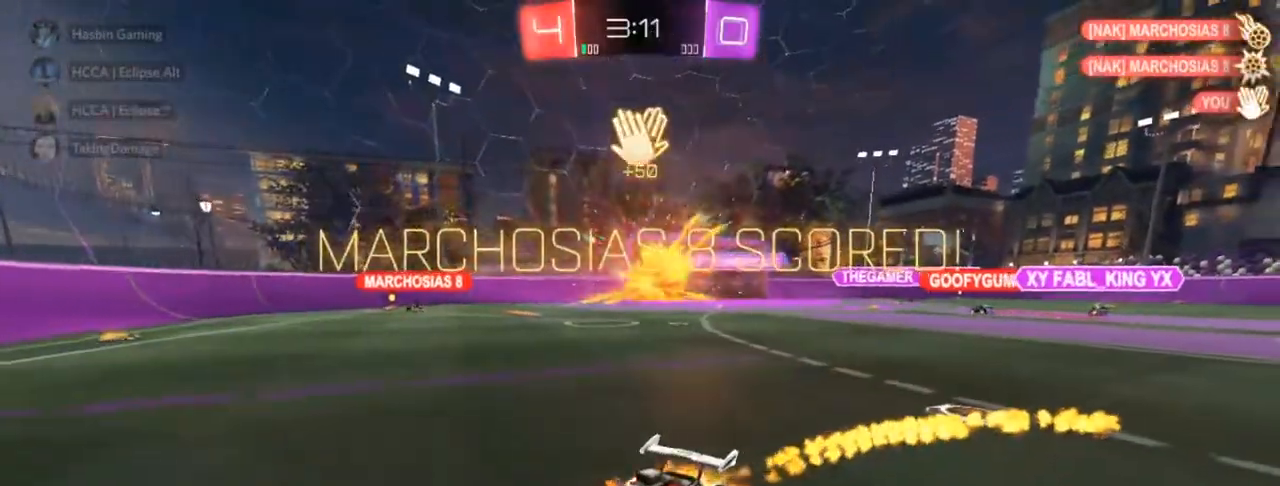
{"dt_ms": 500, "buttons": ["CROSS", "CIRCLE", "TRIANGLE", "R1"], "left_stick": "down-right", "right_stick": "center", "events": [[33, "left_stick", "up"], [83, "R2", "up"], [233, "left_stick", "up-right"], [250, "CROSS", "down"], [367, "TRIANGLE", "down"], [433, "left_stick", "down-right"], [450, "R1", "down"]]}
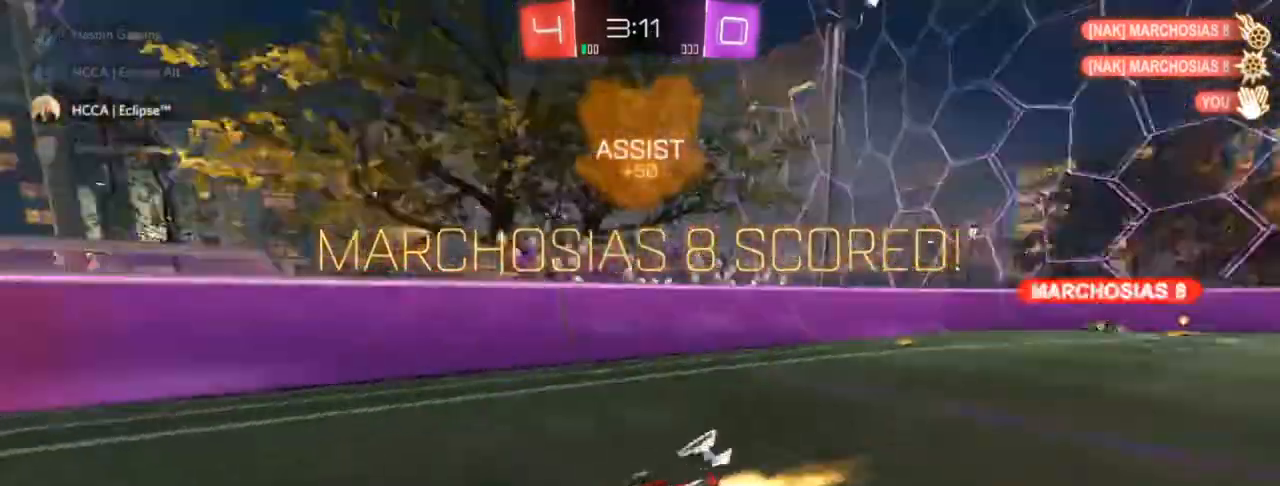
{"dt_ms": 500, "buttons": ["CIRCLE", "R1"], "left_stick": "down-right", "right_stick": "center", "events": [[83, "TRIANGLE", "up"], [117, "CROSS", "up"]]}
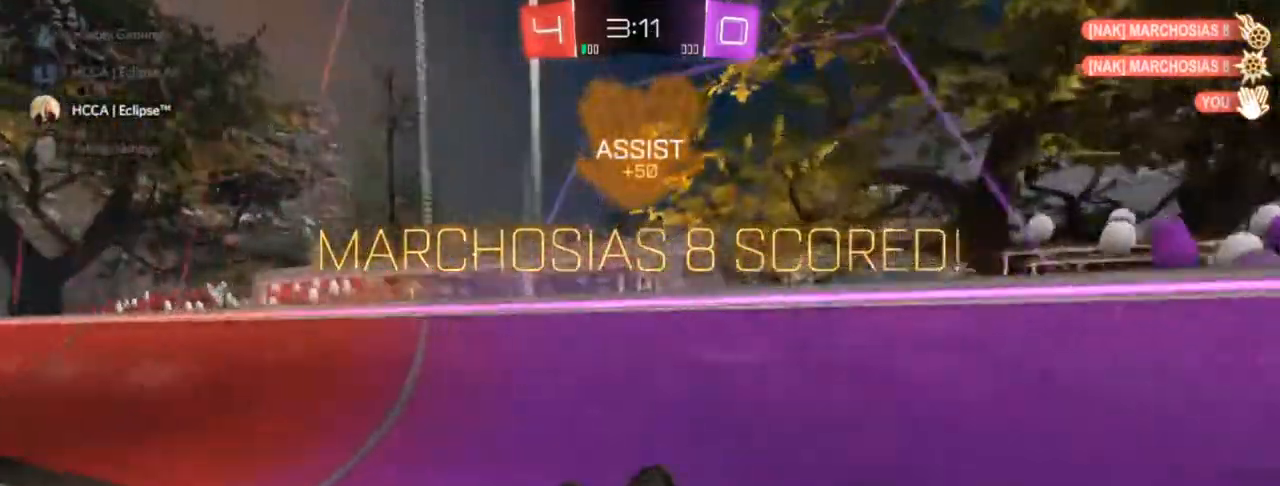
{"dt_ms": 500, "buttons": ["CIRCLE", "R1"], "left_stick": "down-left", "right_stick": "center", "events": [[217, "left_stick", "down-left"], [250, "CROSS", "down"], [417, "CROSS", "up"]]}
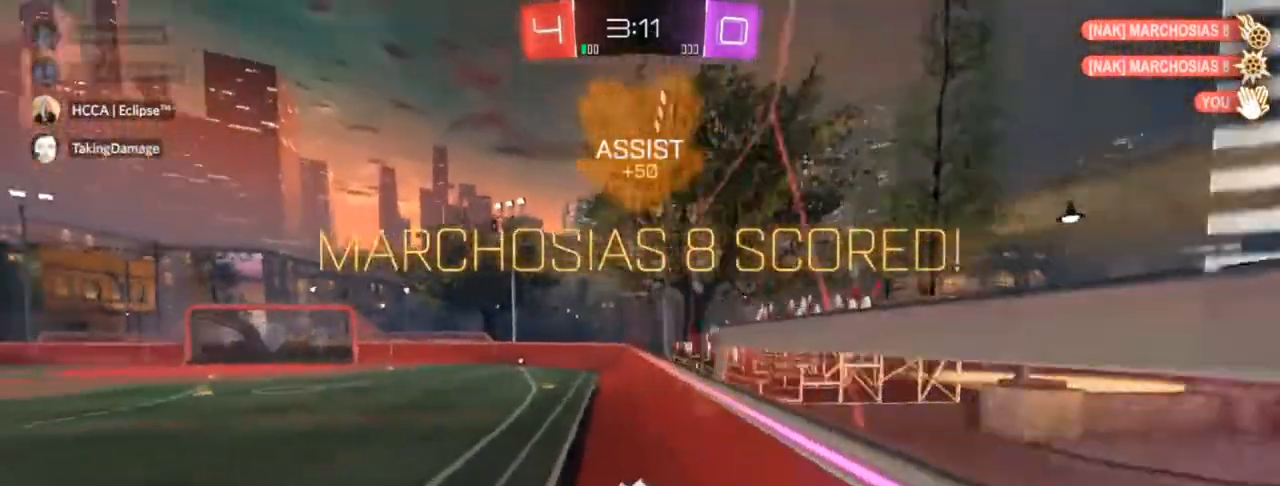
{"dt_ms": 500, "buttons": ["CIRCLE"], "left_stick": "up-left", "right_stick": "center", "events": [[17, "R1", "up"], [33, "left_stick", "center"], [250, "left_stick", "down"], [417, "left_stick", "left"], [483, "left_stick", "up-left"]]}
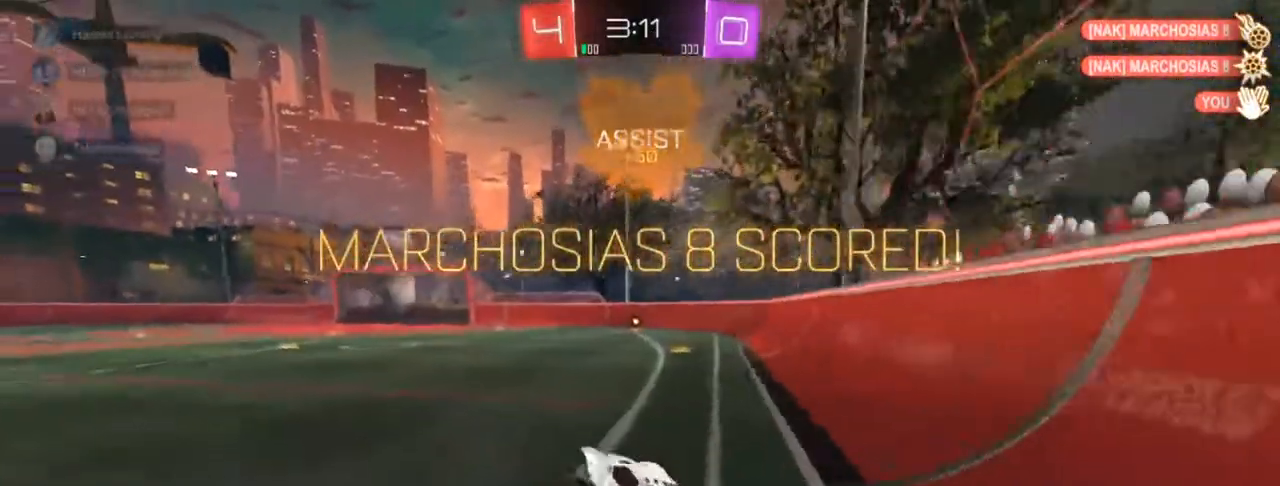
{"dt_ms": 500, "buttons": ["CIRCLE", "R1"], "left_stick": "left", "right_stick": "center", "events": [[33, "left_stick", "up"], [117, "left_stick", "up-right"], [367, "R1", "down"], [367, "left_stick", "left"], [383, "CROSS", "down"], [483, "CROSS", "up"]]}